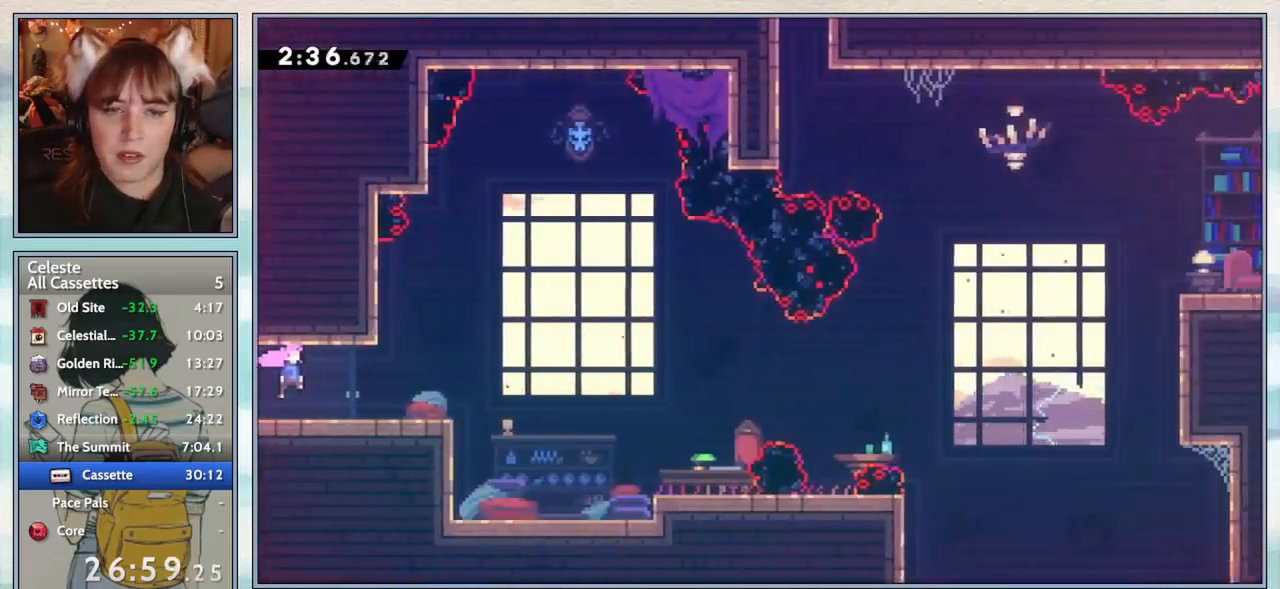
Gameplay with keyboard; each line is a JSON object with the keys held at the frame after it. "events" lists presses ("down") and releases ("up") of "confirm", "dash", "demo", "down", "grab", "jump", "jump2", "left", "pause", "right", "talk" and "up" between this image and that frame as [ms after this image, input, new state], when the widget could be followed in between. No other keys are recorded. Mouse input is not recorded. Key names are as the overlay labels them; some are game actions (e.g. jump) rather than physical keys.
{"keys": ["jump2", "right"], "events": [[183, "jump2", "up"], [250, "dash", "down"], [400, "dash", "up"], [467, "down", "up"], [467, "jump2", "down"]]}
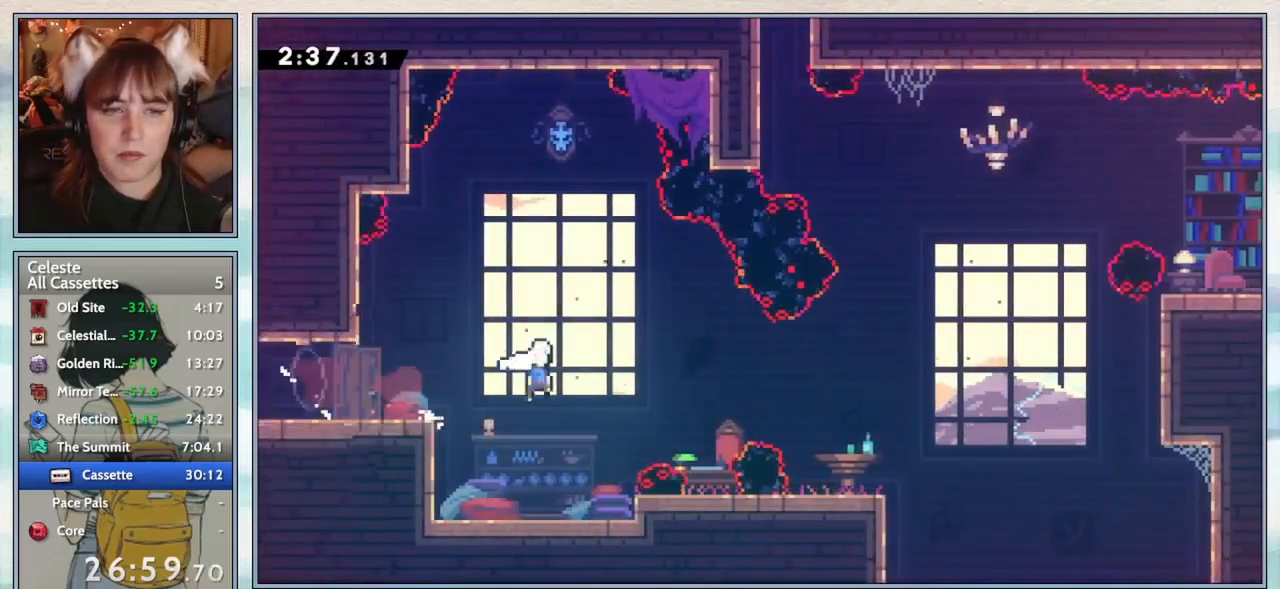
{"keys": ["right", "up"], "events": [[267, "up", "down"], [300, "jump2", "up"], [350, "dash", "down"], [483, "dash", "up"]]}
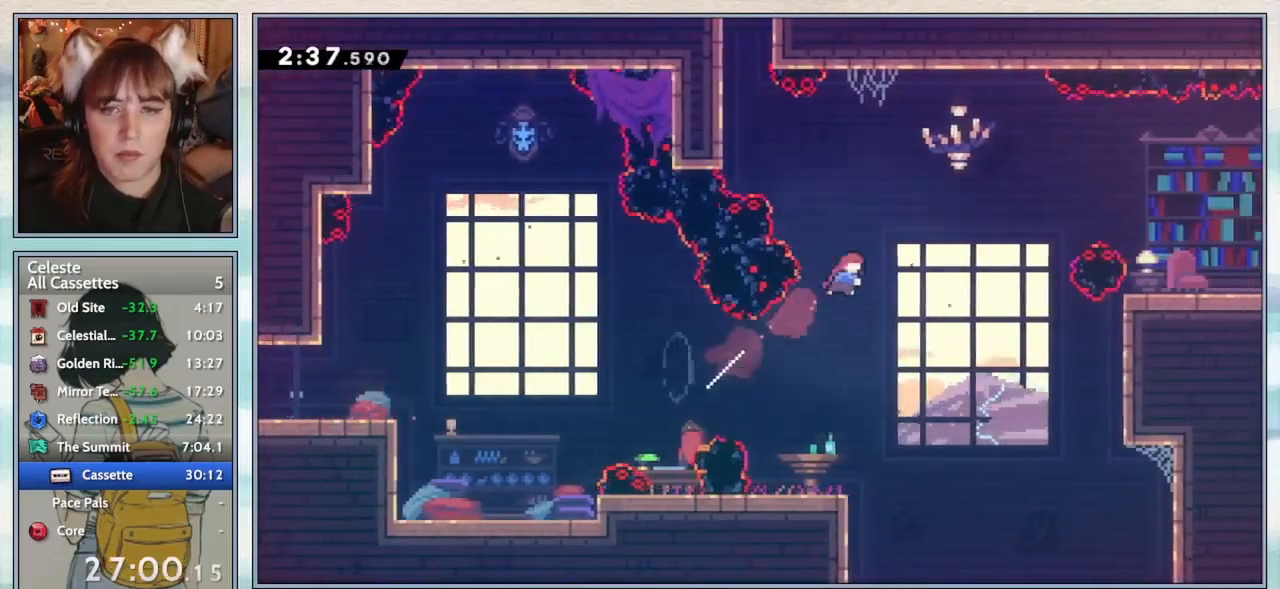
{"keys": ["grab", "jump2", "left", "up"], "events": [[33, "right", "up"], [100, "dash", "down"], [100, "left", "down"], [350, "dash", "up"], [350, "grab", "down"], [450, "jump2", "down"]]}
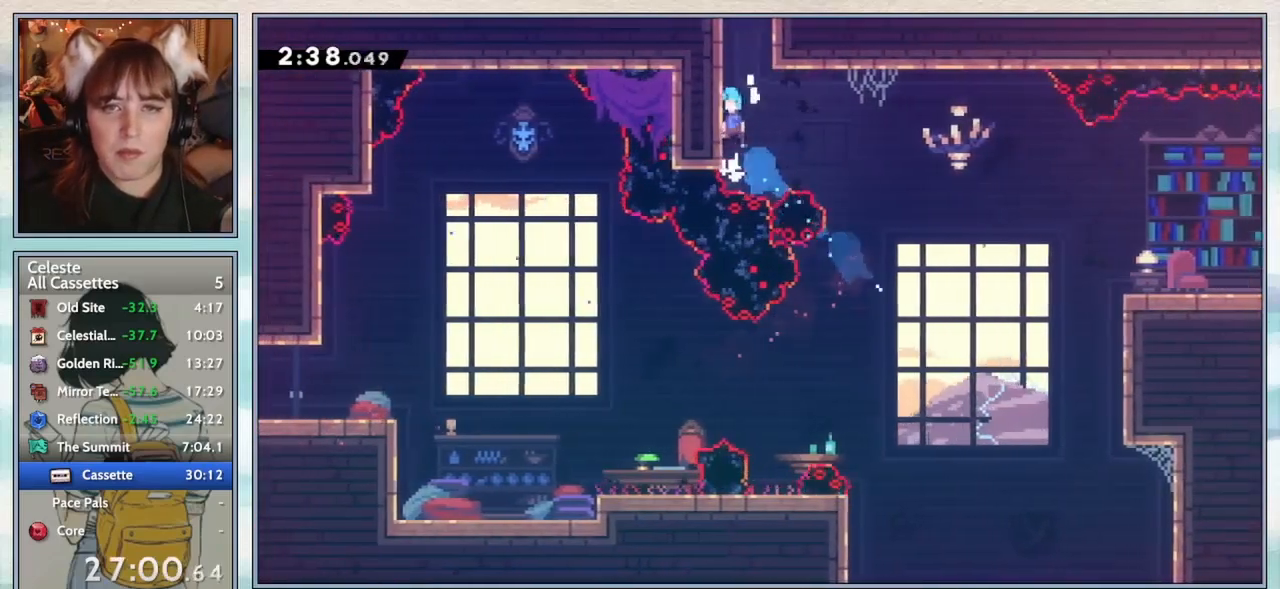
{"keys": ["grab", "right"], "events": [[100, "jump2", "up"], [100, "left", "up"], [133, "up", "up"], [183, "jump2", "down"], [267, "jump2", "up"], [267, "right", "down"], [300, "jump2", "down"], [483, "jump2", "up"]]}
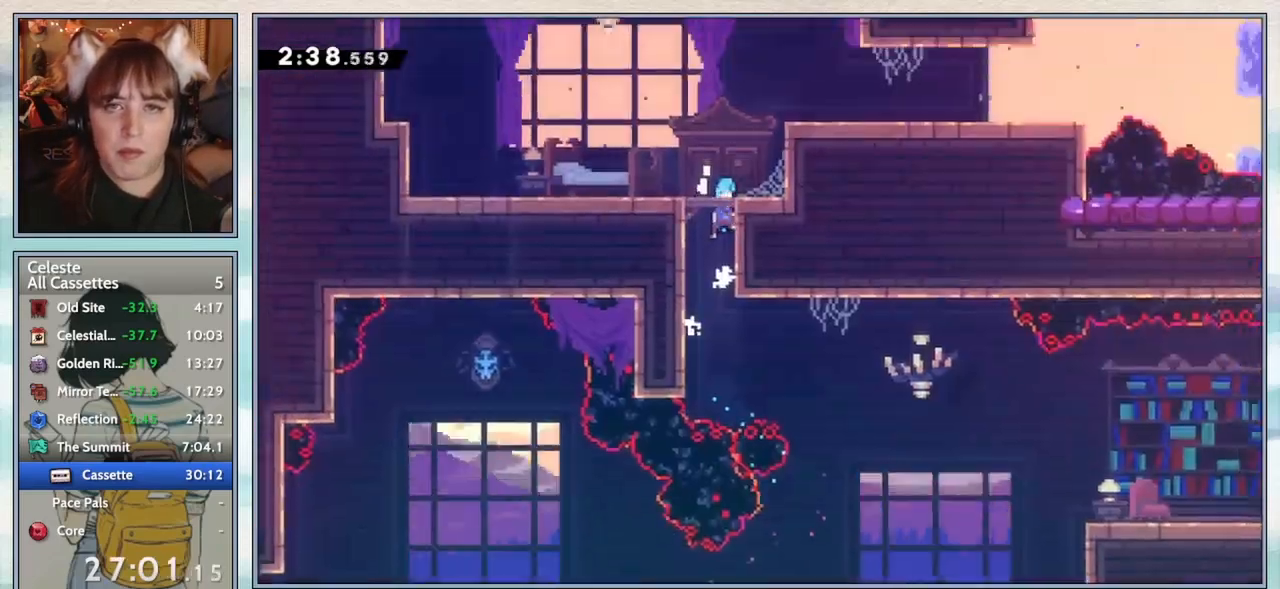
{"keys": ["right"], "events": [[33, "right", "up"], [67, "grab", "up"], [217, "right", "down"]]}
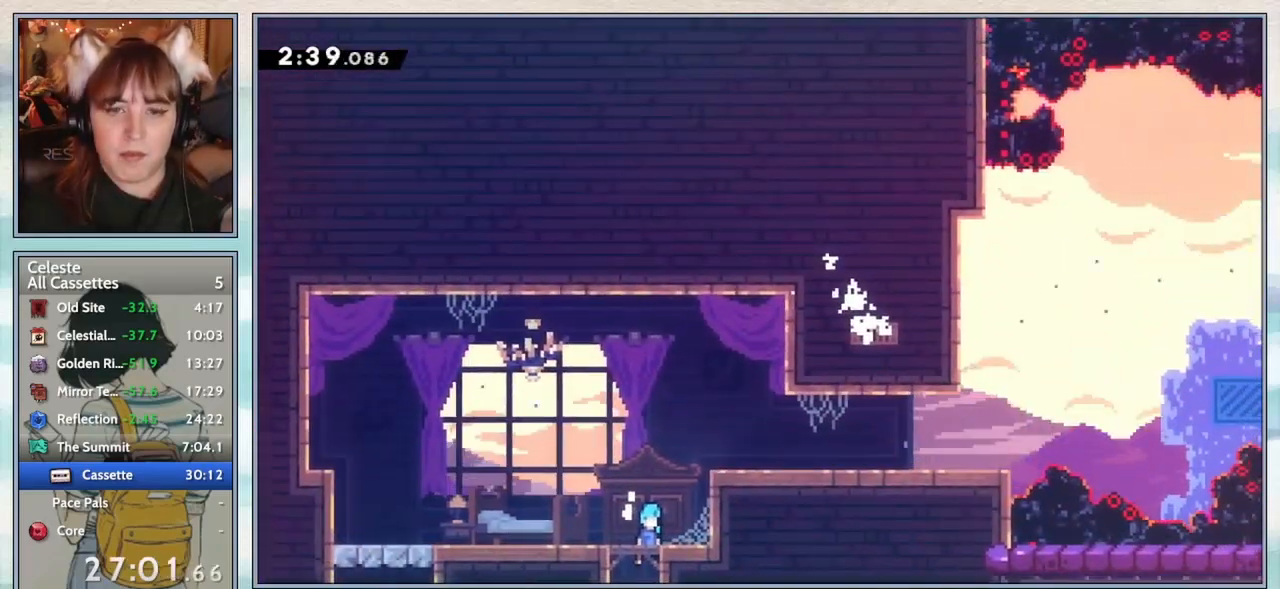
{"keys": ["down", "right"], "events": [[167, "grab", "down"], [350, "jump2", "down"], [417, "jump2", "up"], [467, "down", "down"], [500, "grab", "up"]]}
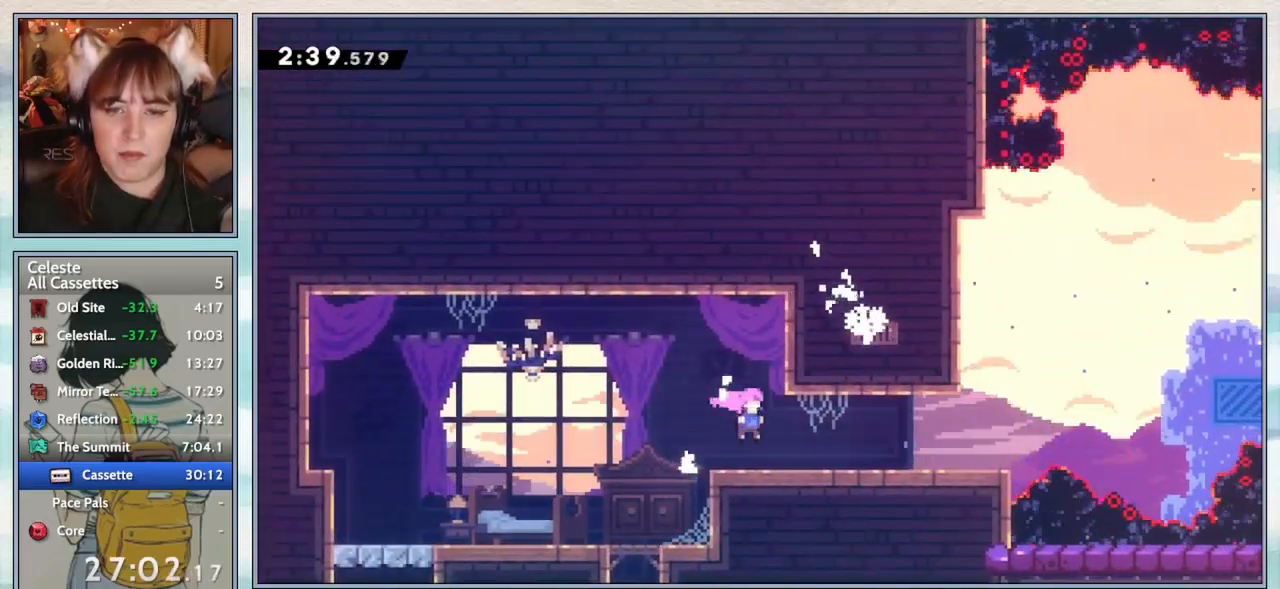
{"keys": ["jump2", "right"], "events": [[183, "dash", "down"], [233, "jump2", "down"], [283, "dash", "up"], [283, "jump2", "up"], [350, "down", "up"], [450, "jump2", "down"]]}
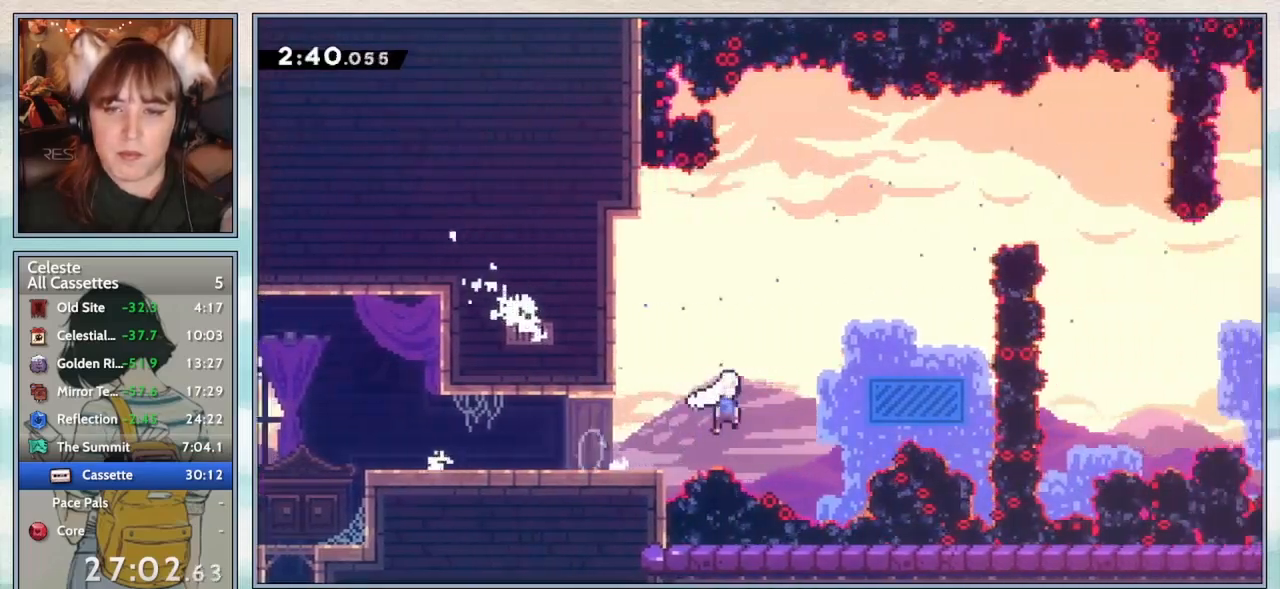
{"keys": ["right", "up"], "events": [[250, "jump2", "up"], [300, "right", "up"], [300, "up", "down"], [333, "dash", "down"], [467, "dash", "up"], [467, "right", "down"]]}
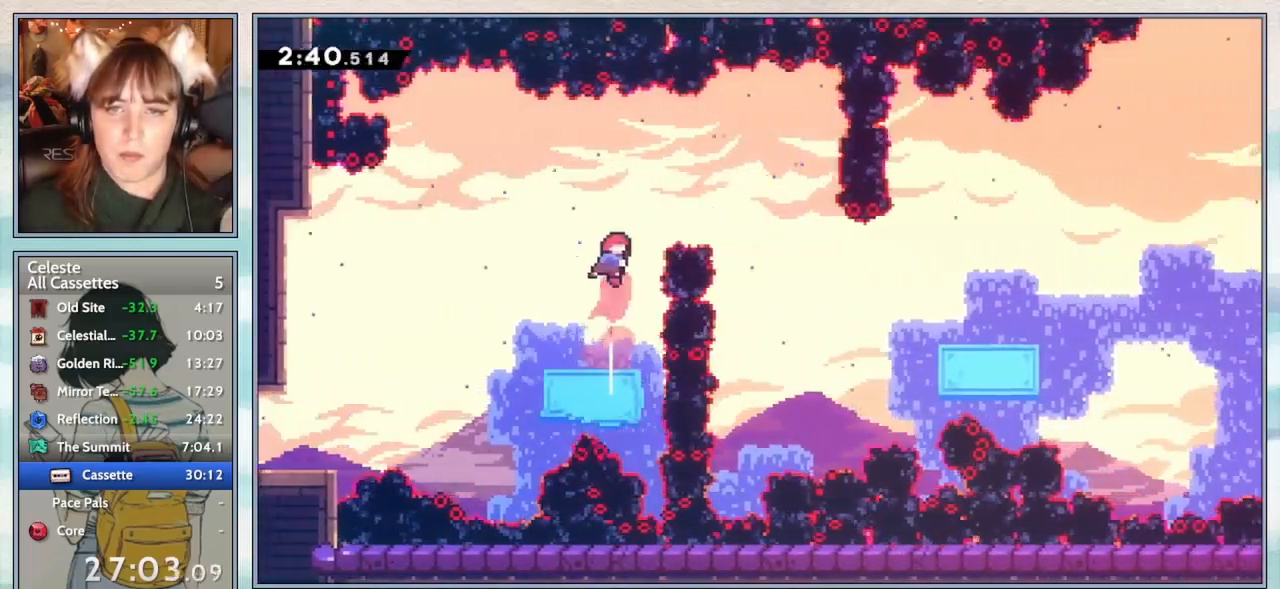
{"keys": ["demo", "right"], "events": [[50, "up", "up"], [367, "demo", "down"]]}
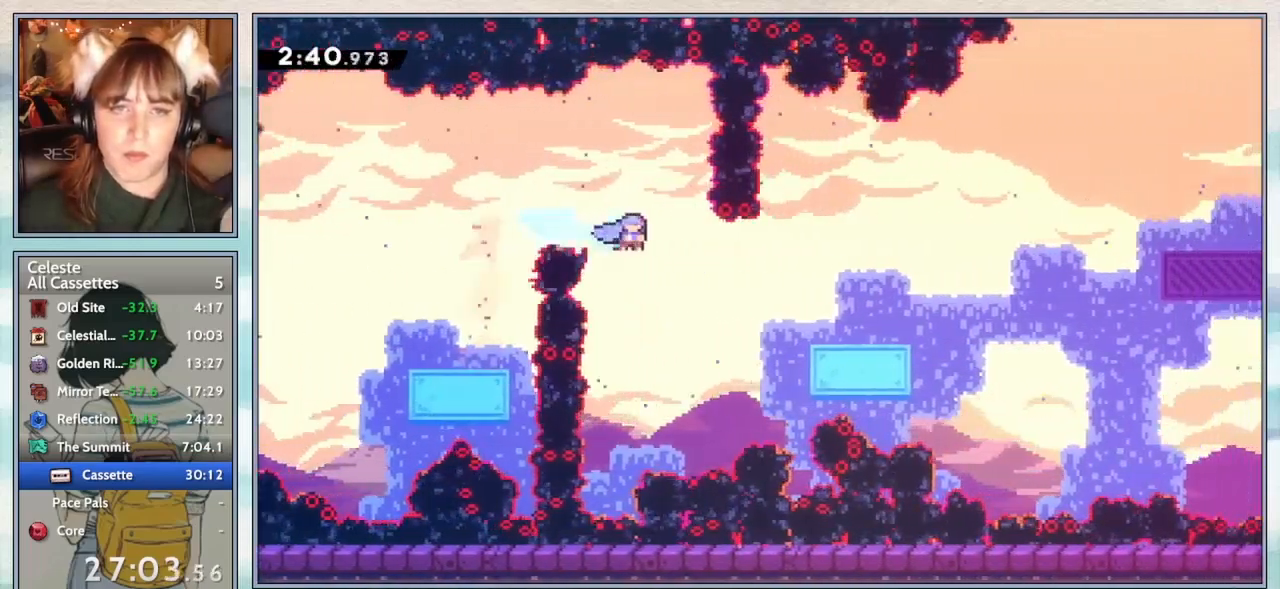
{"keys": ["dash", "down", "right"], "events": [[283, "demo", "up"], [500, "dash", "down"], [500, "down", "down"]]}
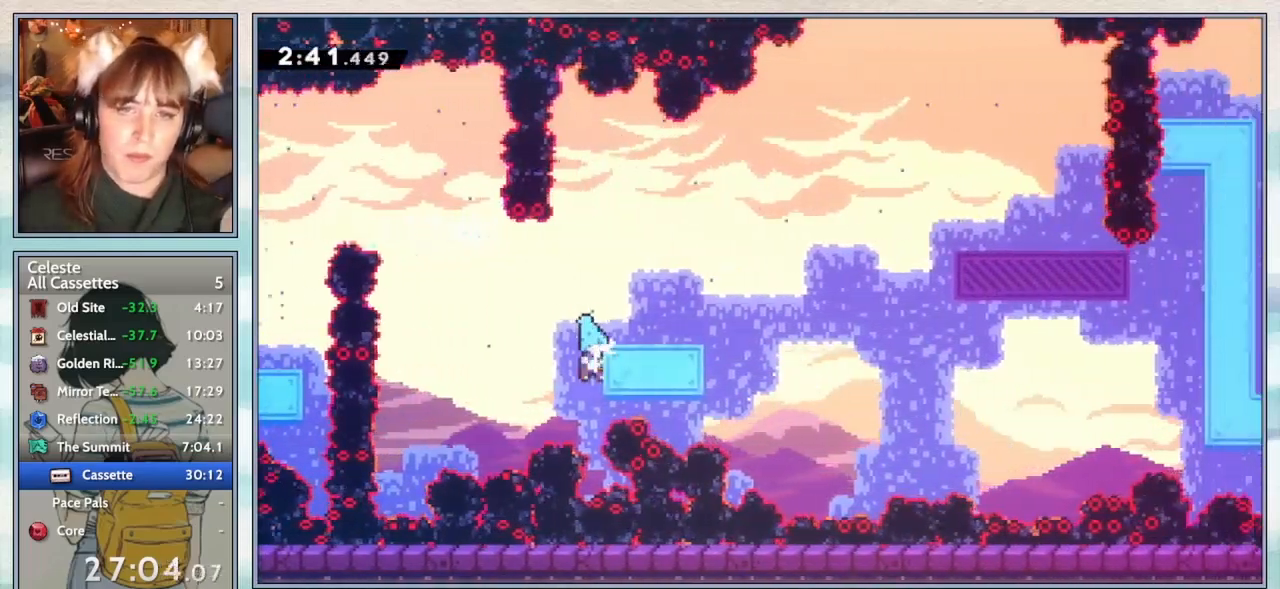
{"keys": [], "events": [[33, "demo", "down"], [83, "demo", "up"], [133, "dash", "up"], [183, "down", "up"], [183, "jump2", "down"], [450, "right", "up"], [500, "jump2", "up"]]}
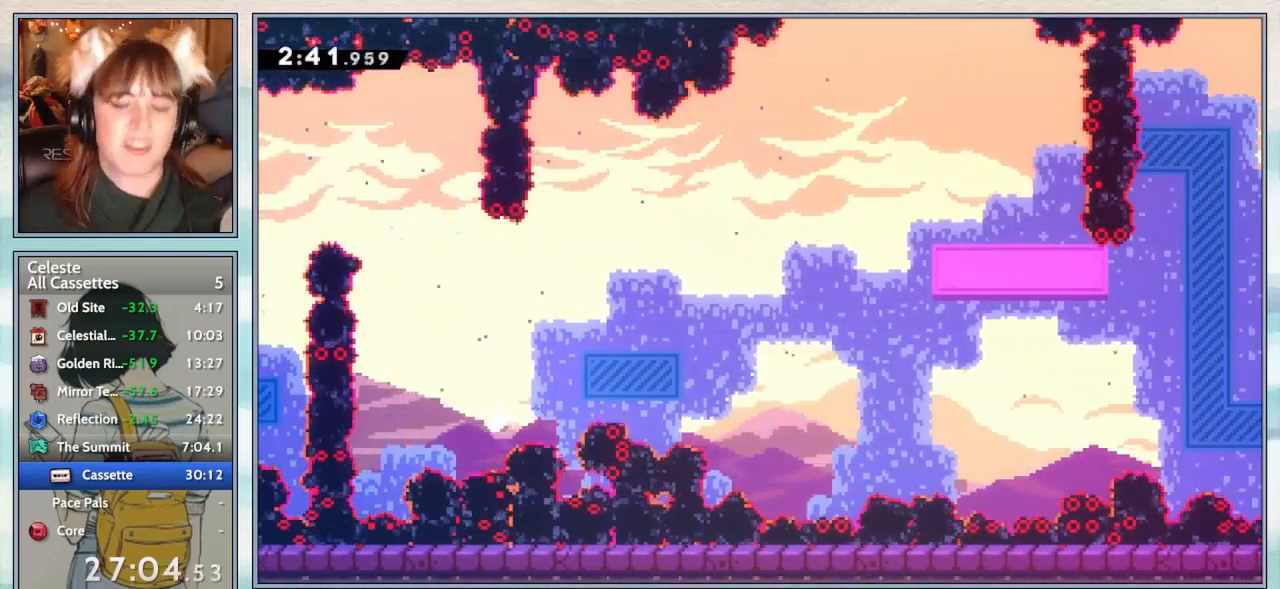
{"keys": [], "events": [[50, "confirm", "down"], [167, "confirm", "up"], [233, "confirm", "down"], [317, "confirm", "up"]]}
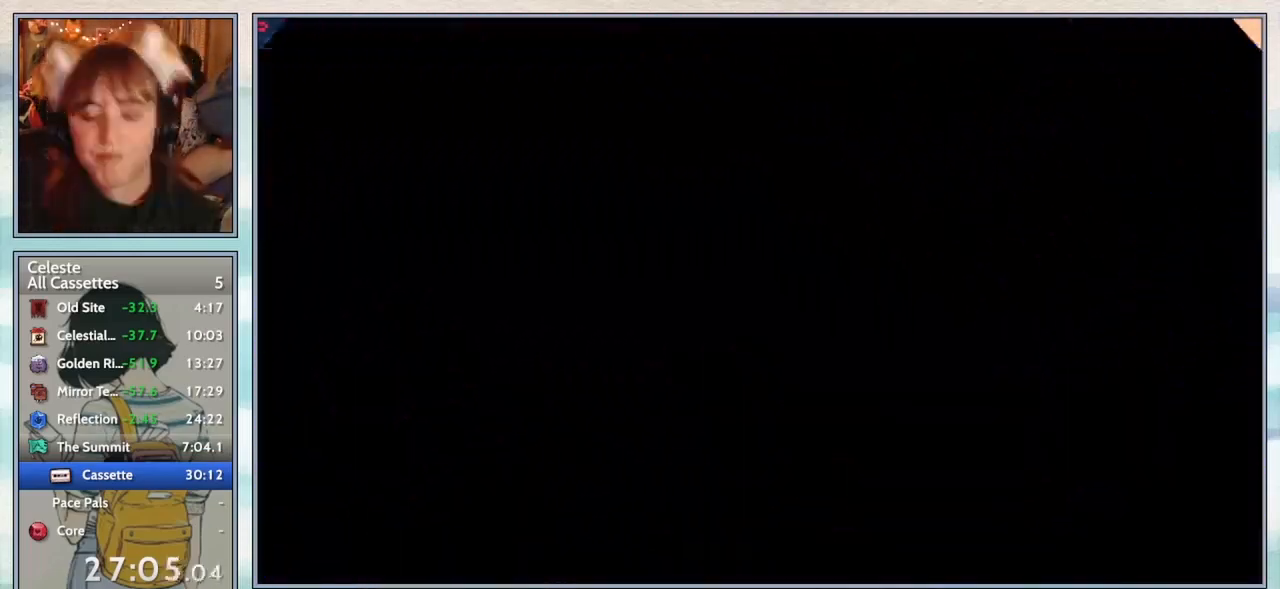
{"keys": [], "events": []}
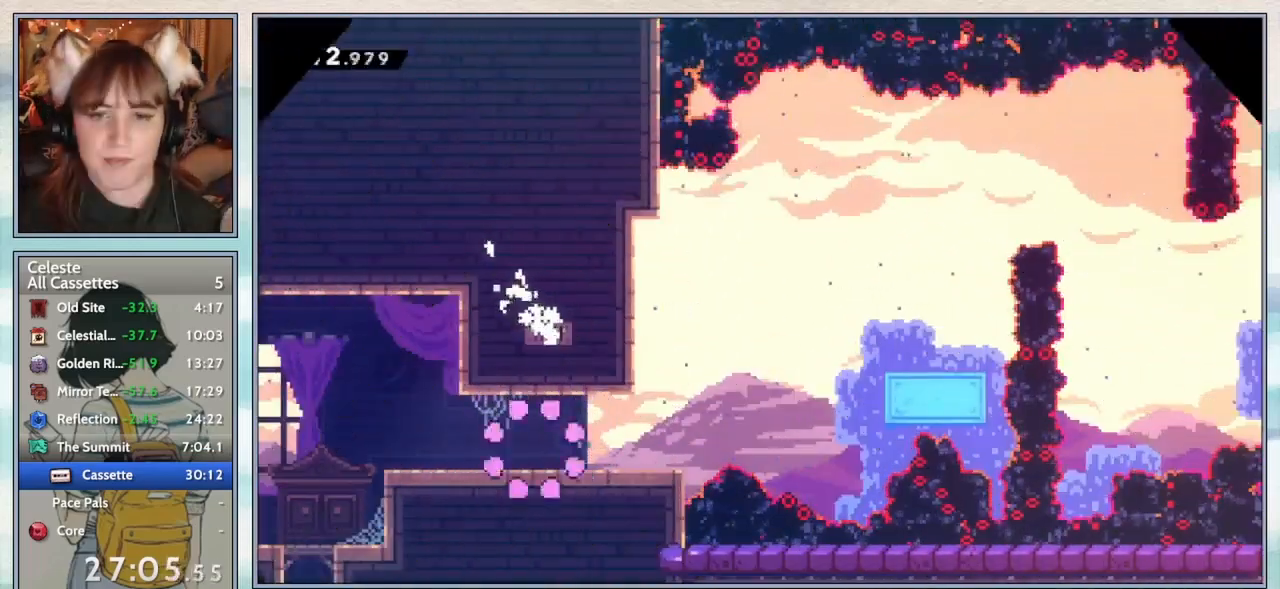
{"keys": ["jump2", "right"], "events": [[100, "right", "down"], [133, "down", "down"], [183, "dash", "down"], [300, "dash", "up"], [300, "down", "up"], [383, "jump2", "down"]]}
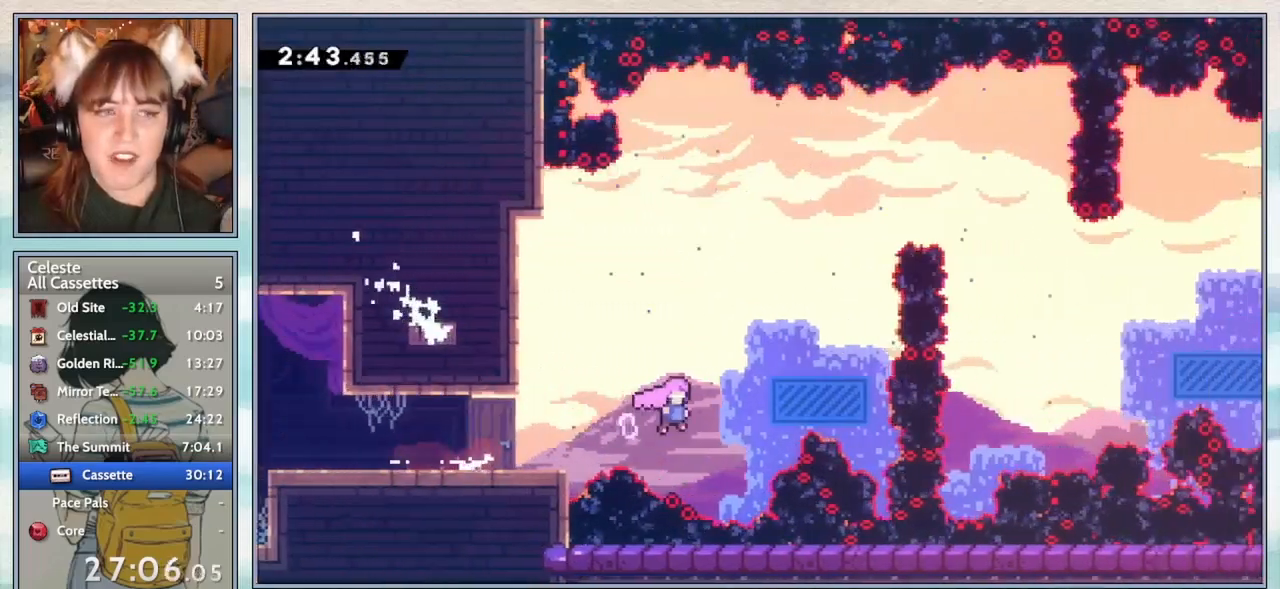
{"keys": [], "events": [[100, "jump2", "up"], [100, "right", "up"], [100, "up", "down"], [183, "dash", "down"], [367, "dash", "up"], [400, "up", "up"]]}
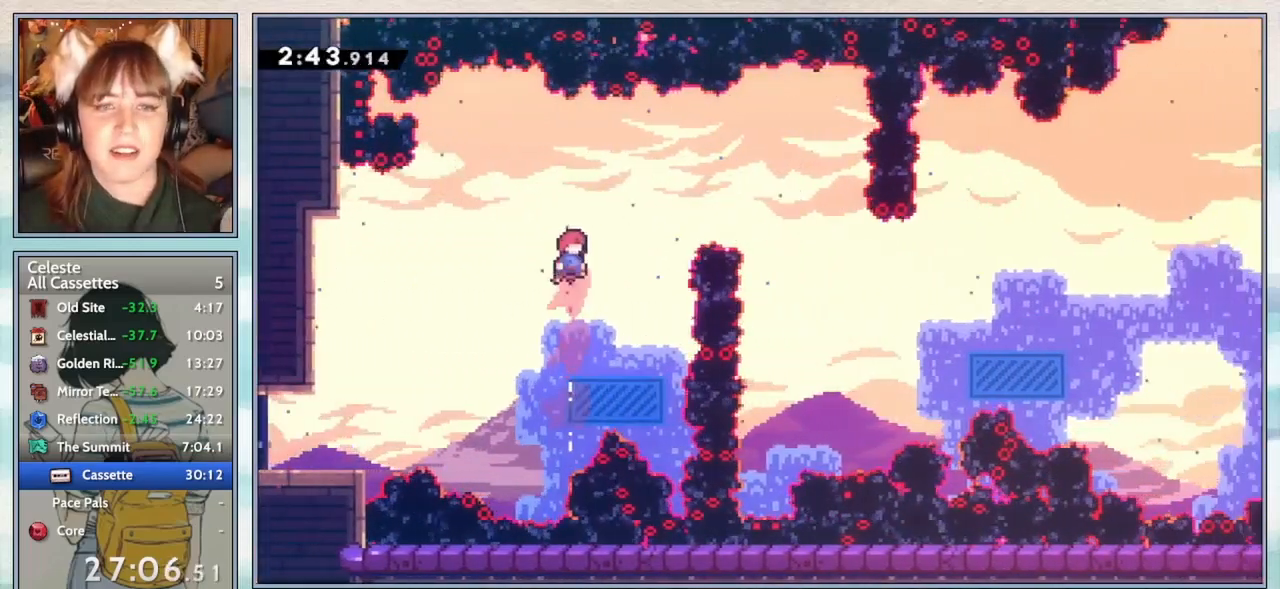
{"keys": ["up"], "events": [[150, "right", "down"], [267, "right", "up"], [333, "up", "down"]]}
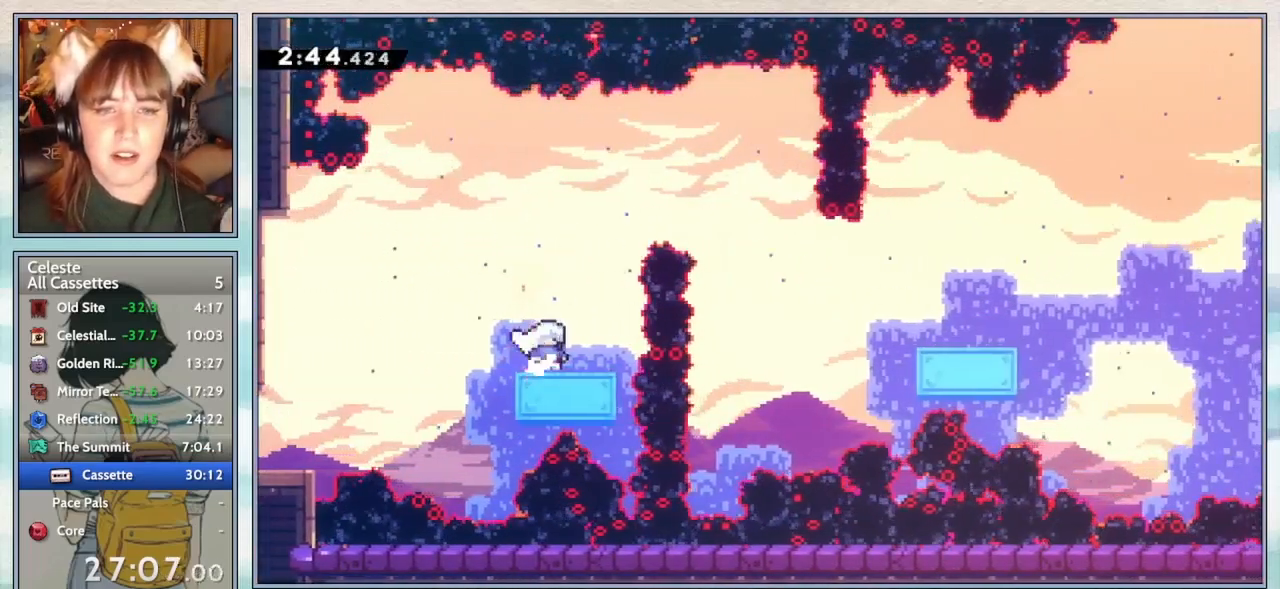
{"keys": [], "events": [[67, "up", "up"]]}
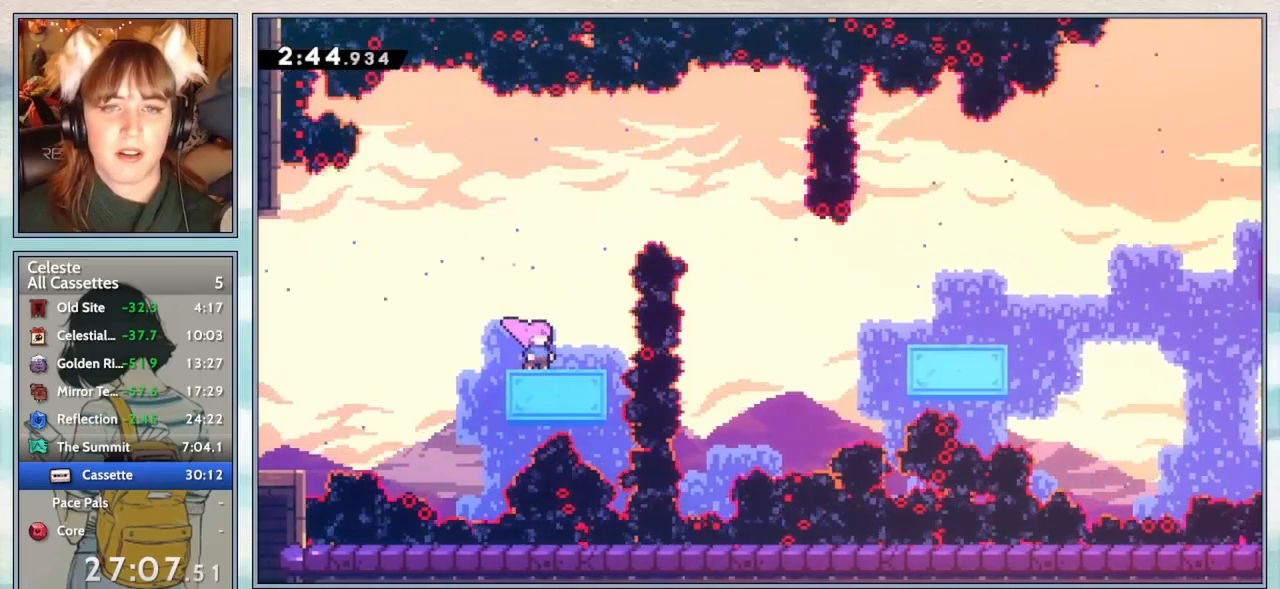
{"keys": ["jump2"], "events": [[483, "jump2", "down"]]}
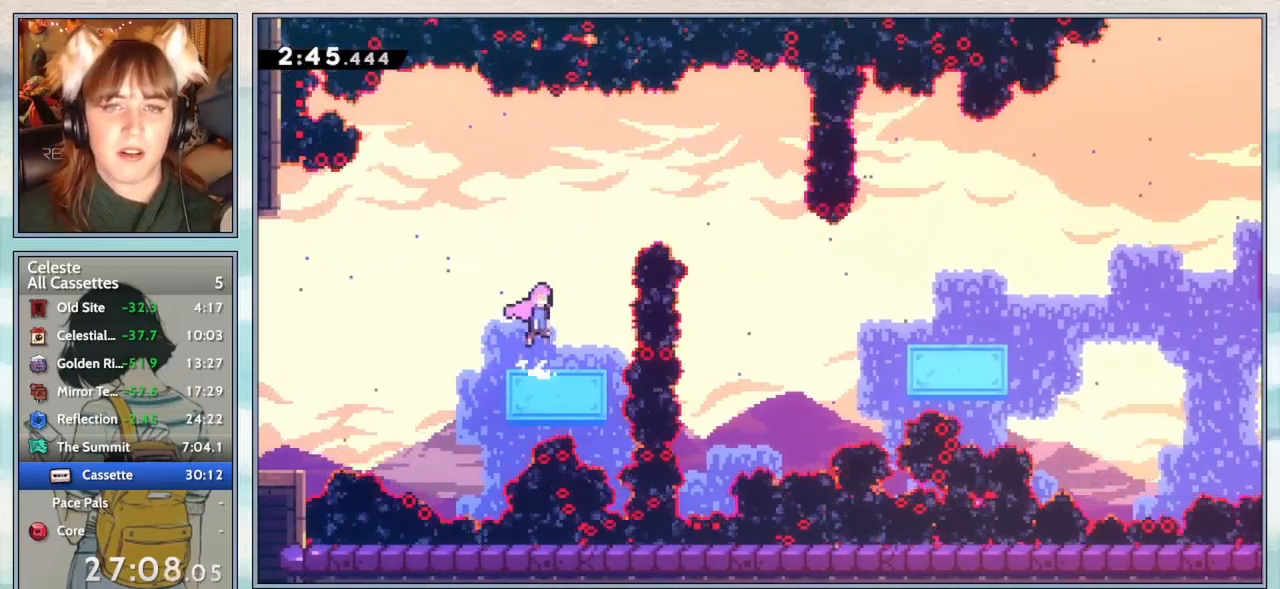
{"keys": ["dash", "right", "up"], "events": [[283, "jump2", "up"], [283, "up", "down"], [317, "right", "down"], [367, "dash", "down"]]}
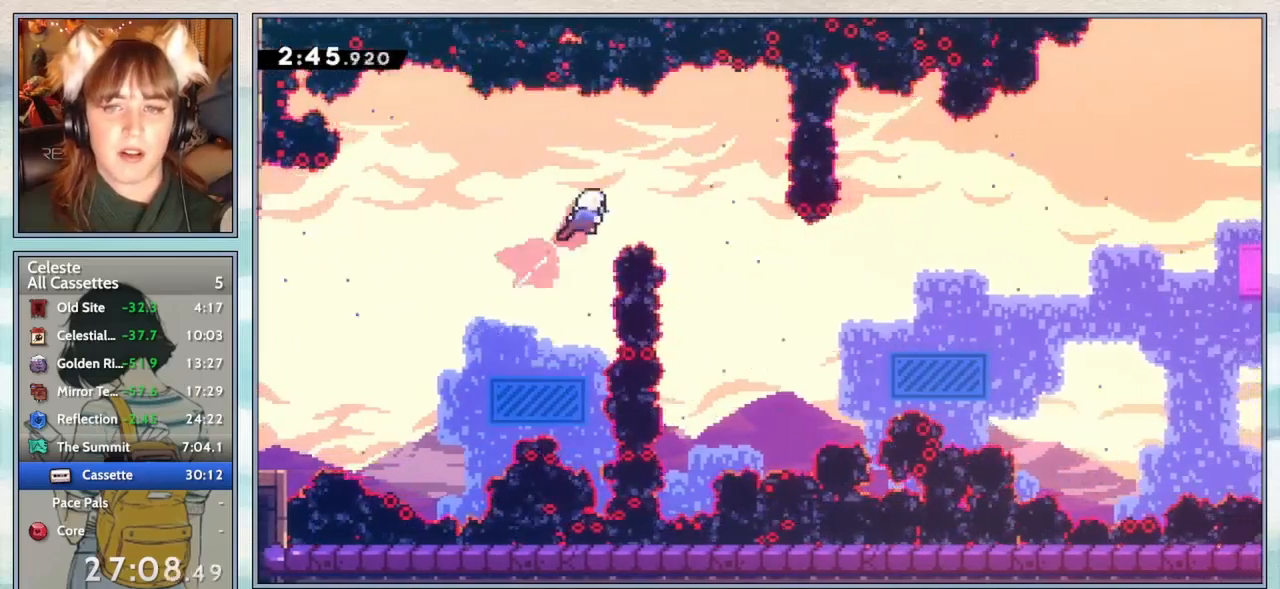
{"keys": ["right"], "events": [[117, "dash", "up"], [467, "up", "up"]]}
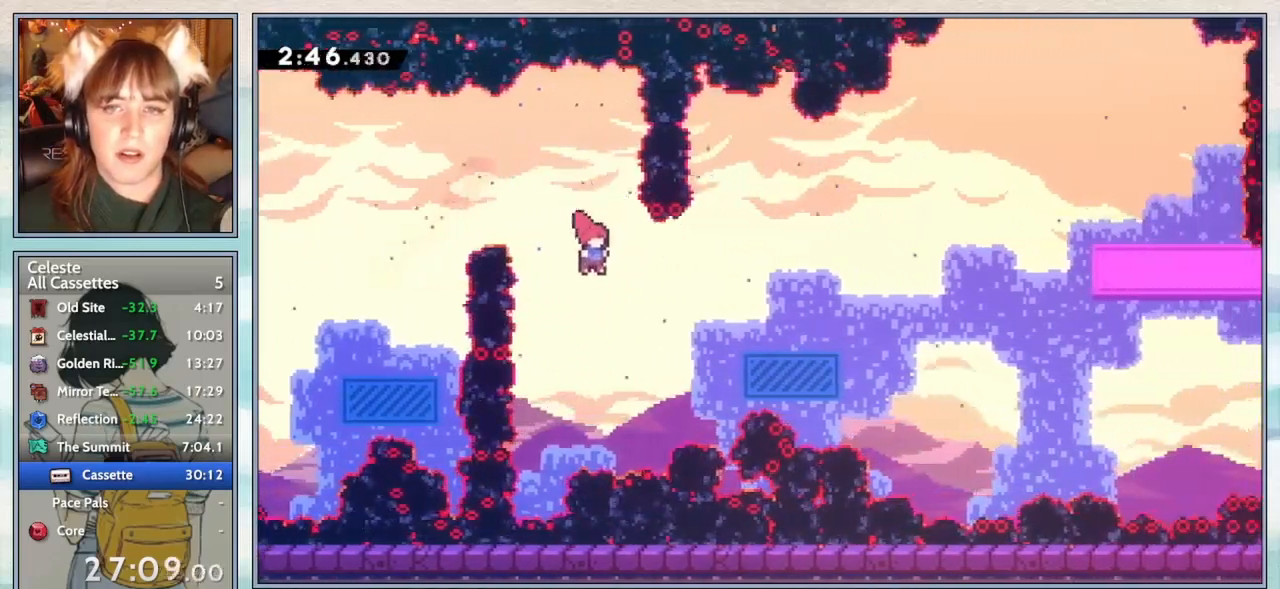
{"keys": ["right", "up"], "events": [[17, "right", "up"], [83, "up", "down"], [133, "right", "down"], [217, "dash", "down"], [400, "dash", "up"]]}
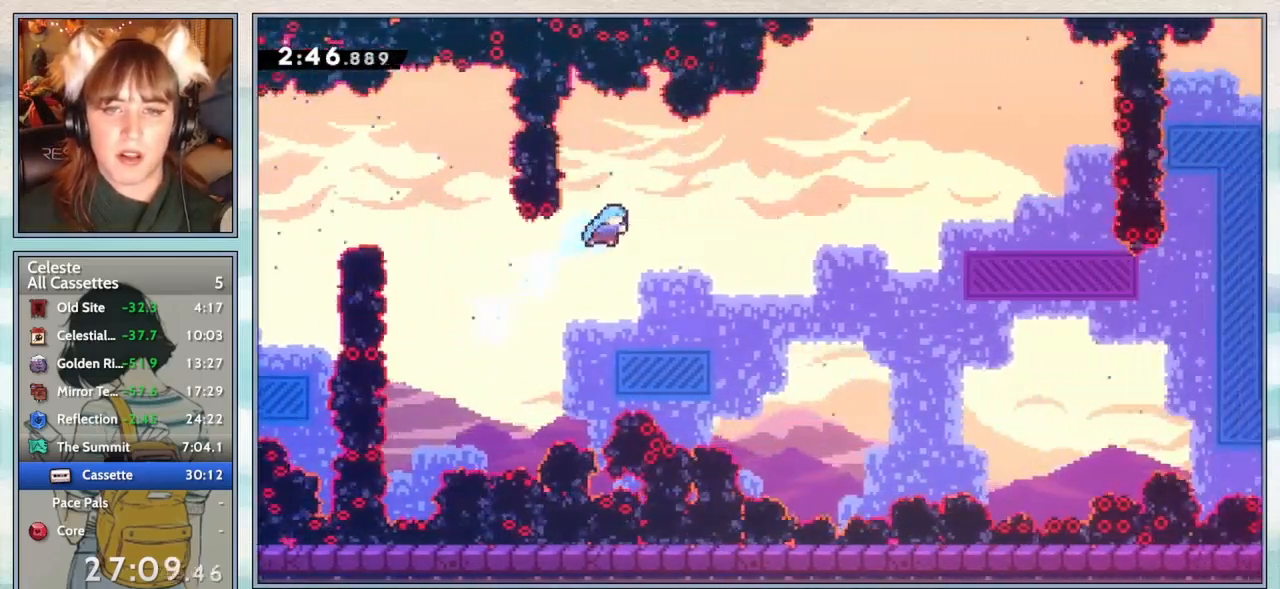
{"keys": [], "events": [[83, "up", "up"], [117, "right", "up"], [350, "left", "down"], [433, "left", "up"]]}
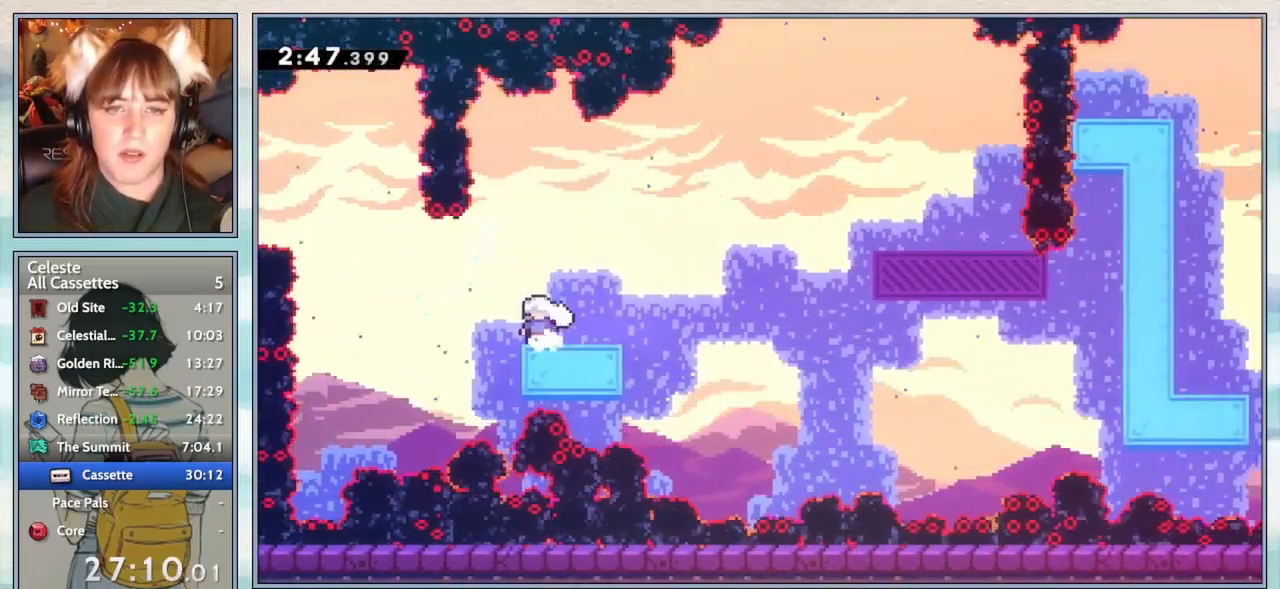
{"keys": ["dash", "down", "right"], "events": [[417, "down", "down"], [417, "right", "down"], [450, "dash", "down"]]}
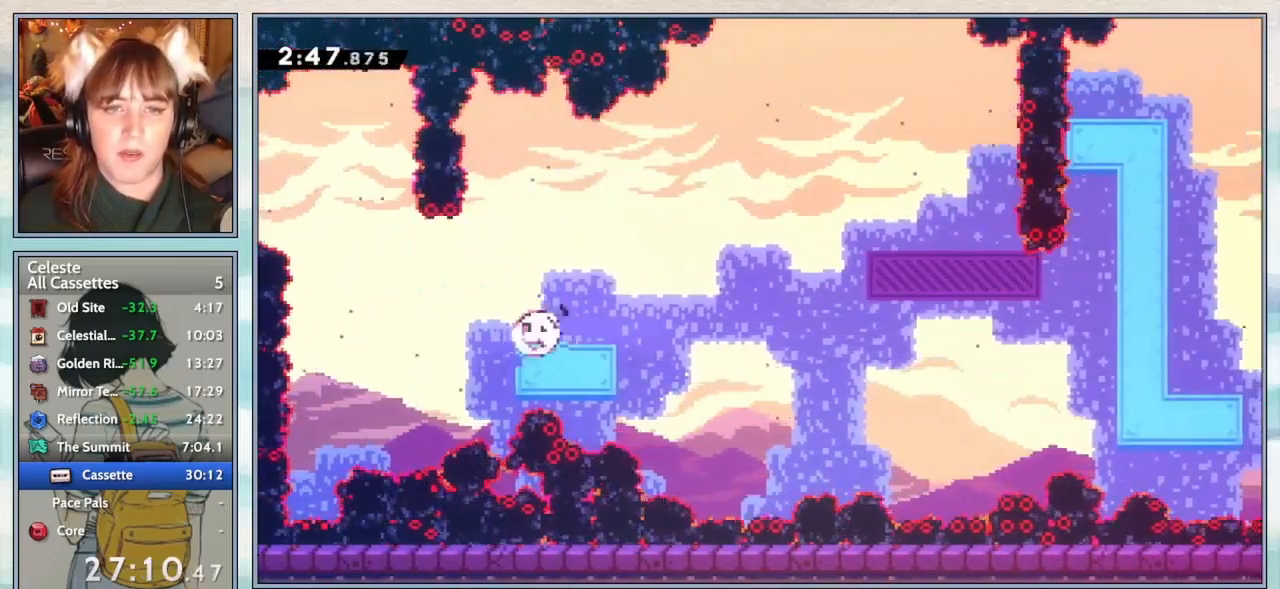
{"keys": ["right", "up"], "events": [[100, "dash", "up"], [150, "jump2", "down"], [217, "down", "up"], [267, "jump2", "up"], [483, "up", "down"]]}
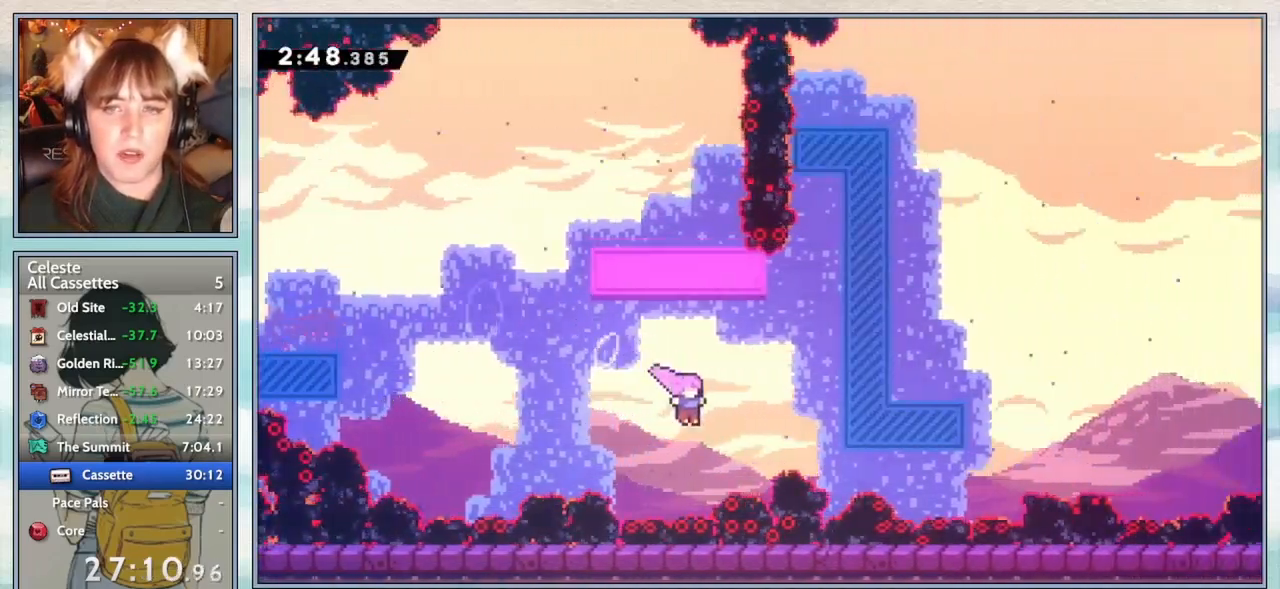
{"keys": ["right", "up"], "events": [[100, "dash", "down"], [233, "dash", "up"], [383, "up", "up"], [500, "up", "down"]]}
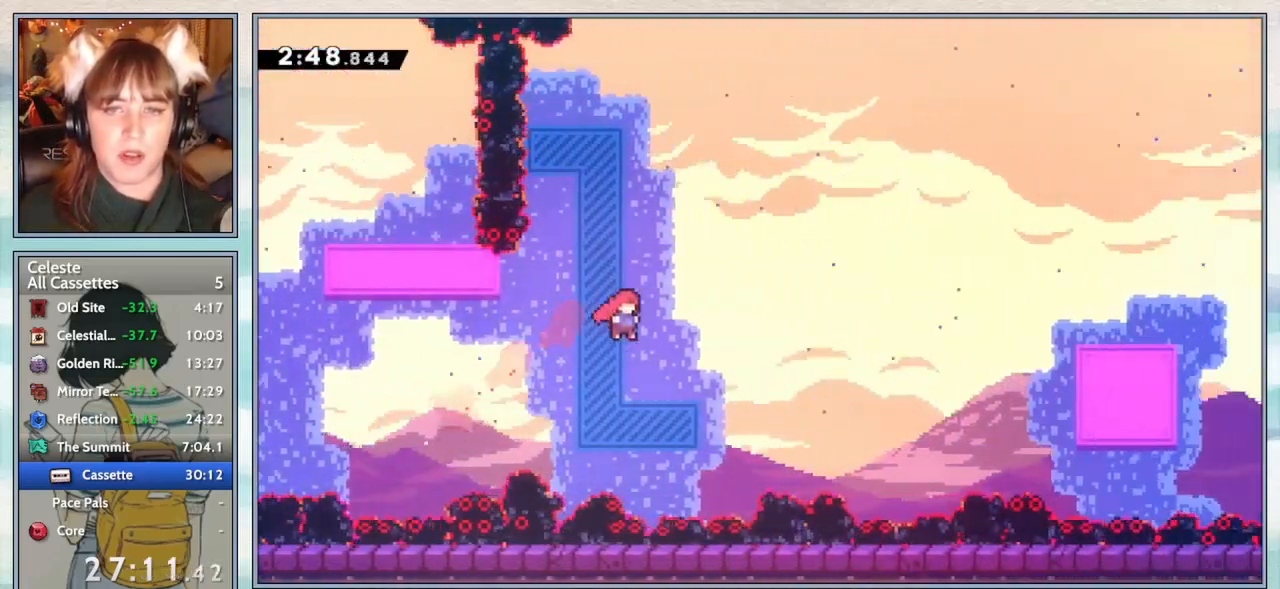
{"keys": [], "events": [[33, "right", "up"], [67, "dash", "down"], [183, "dash", "up"], [217, "up", "up"], [300, "right", "down"], [467, "right", "up"]]}
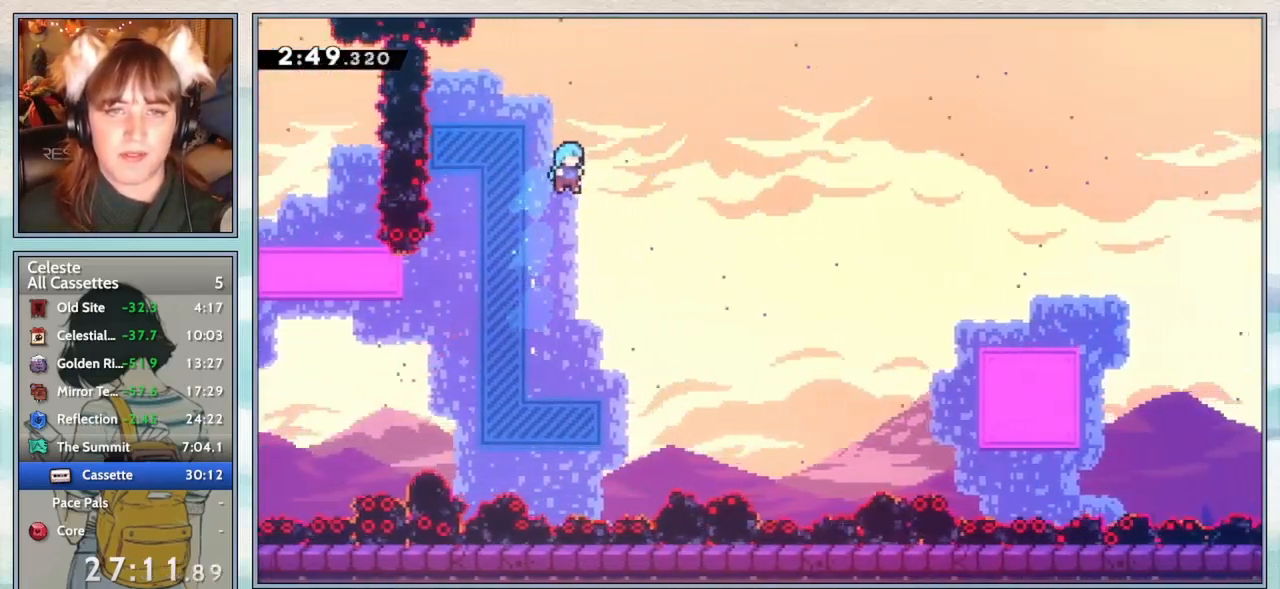
{"keys": ["down"], "events": [[400, "down", "down"]]}
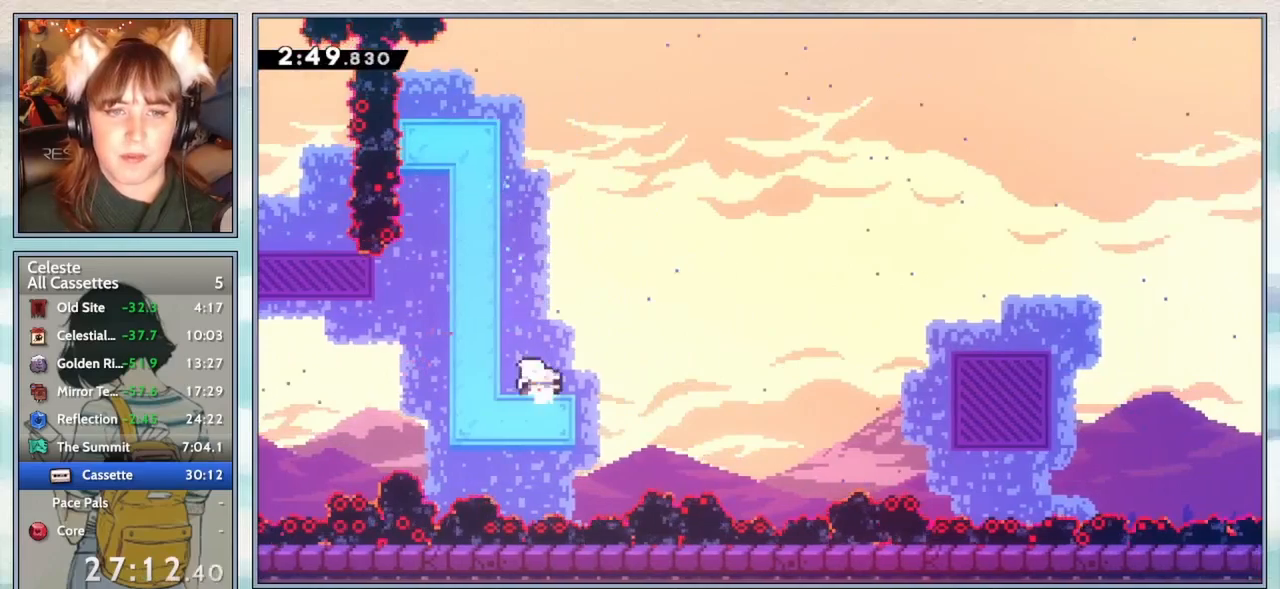
{"keys": ["down", "right"], "events": [[33, "dash", "down"], [167, "dash", "up"], [167, "down", "up"], [267, "left", "down"], [300, "dash", "down"], [300, "down", "down"], [433, "dash", "up"], [467, "left", "up"], [467, "right", "down"]]}
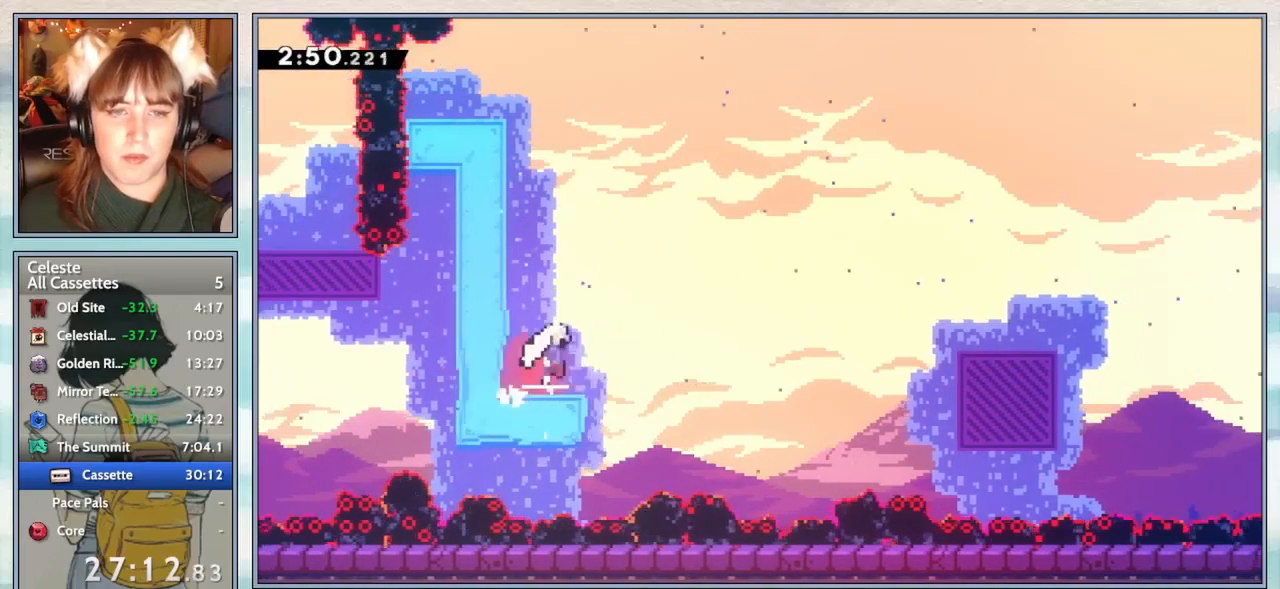
{"keys": ["down", "right"], "events": [[17, "down", "up"], [17, "jump2", "down"], [183, "jump2", "up"], [217, "up", "down"], [317, "dash", "down"], [417, "dash", "up"], [467, "up", "up"], [500, "down", "down"]]}